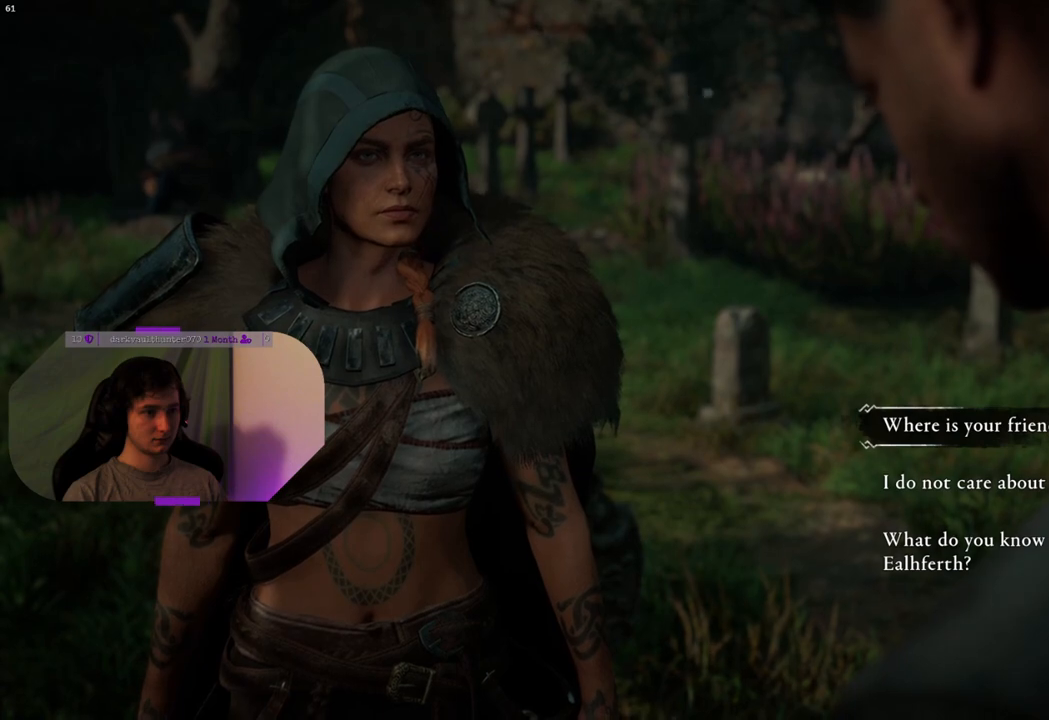
Gameplay with a controller (PlayStation layout); each line is a JSON object with the inputs held at the frame after it. "events" lists button and stick changes between this image and that frame as [ms after this image, input, new state], when the widget could be followed in between.
{"buttons": [], "left_stick": "center", "right_stick": "center", "events": [[183, "DPAD_DOWN", "down"], [283, "DPAD_DOWN", "up"]]}
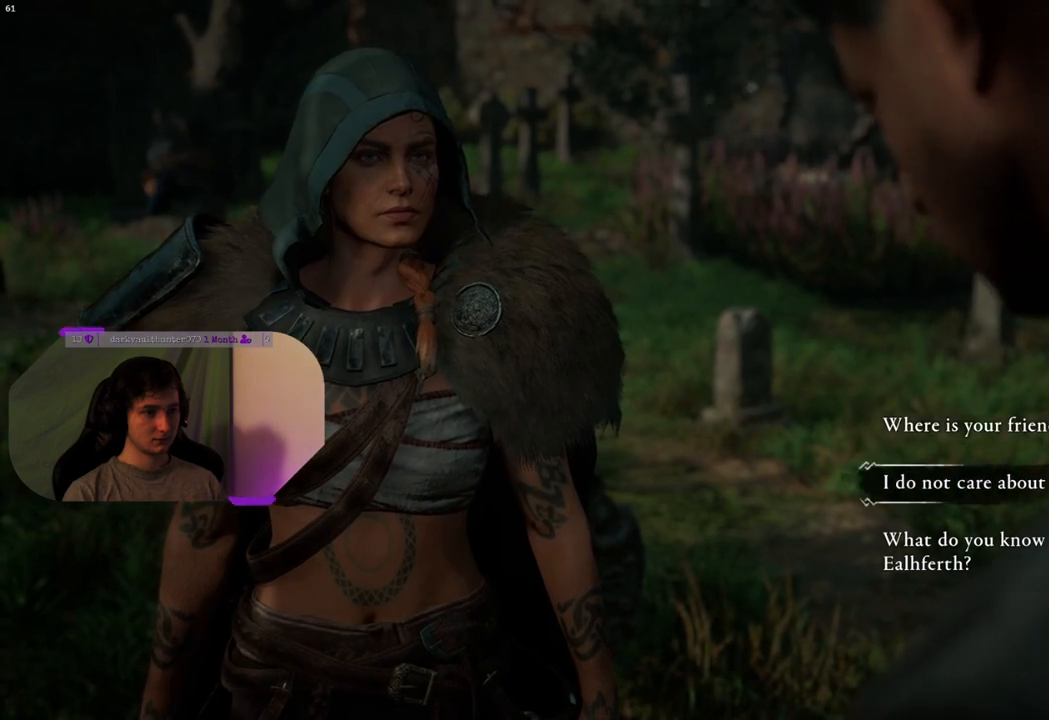
{"buttons": ["DPAD_DOWN"], "left_stick": "center", "right_stick": "center", "events": [[500, "DPAD_DOWN", "down"]]}
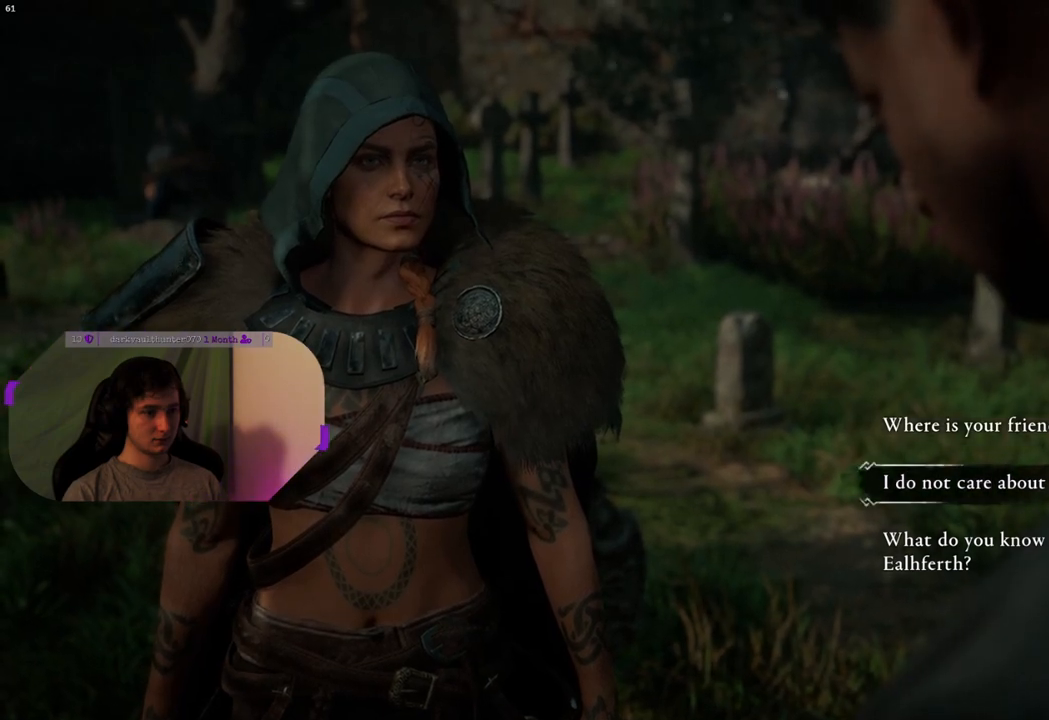
{"buttons": [], "left_stick": "center", "right_stick": "center", "events": [[100, "DPAD_DOWN", "up"]]}
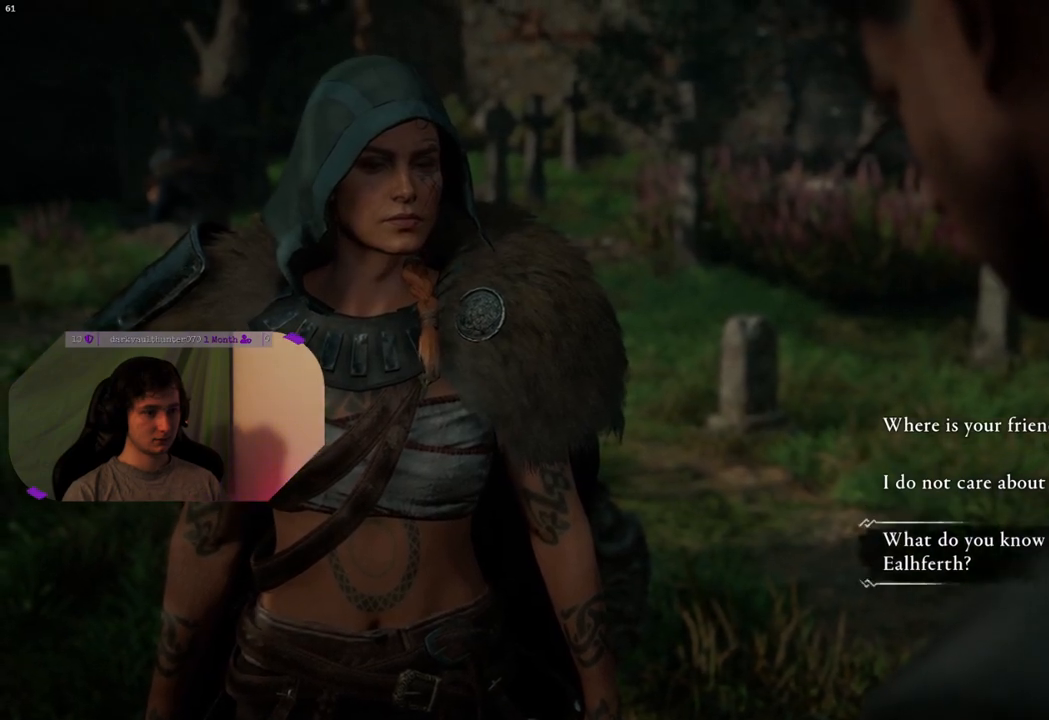
{"buttons": [], "left_stick": "center", "right_stick": "center", "events": [[117, "DPAD_UP", "down"], [200, "DPAD_UP", "up"], [300, "DPAD_UP", "down"], [367, "DPAD_UP", "up"]]}
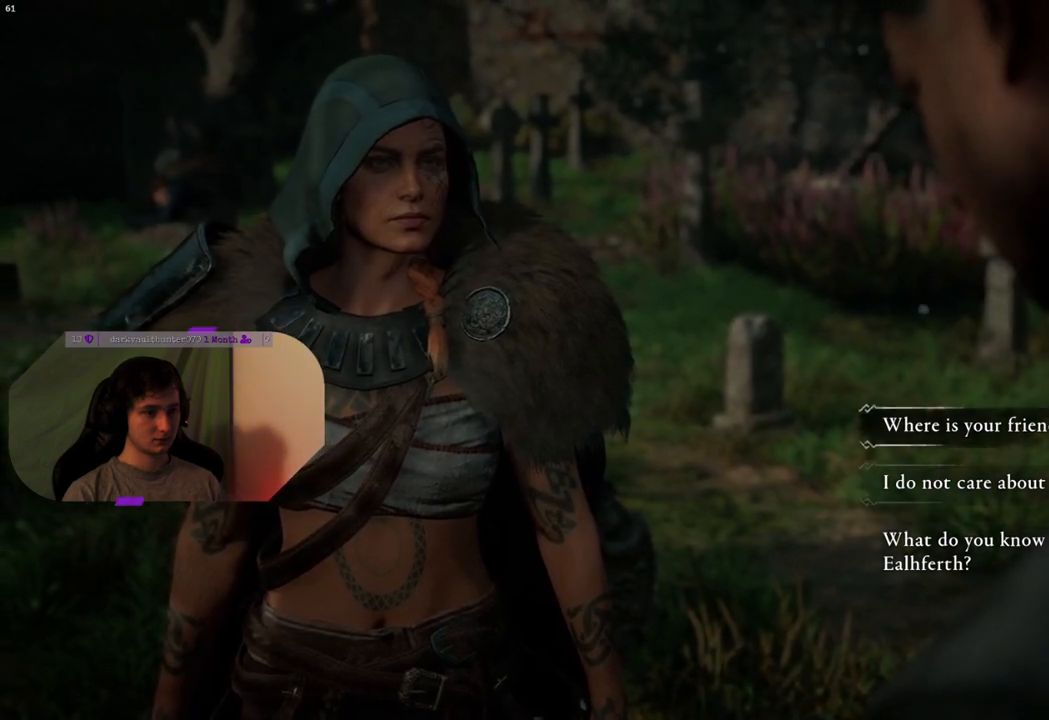
{"buttons": [], "left_stick": "center", "right_stick": "center", "events": [[33, "CROSS", "down"], [133, "CROSS", "up"]]}